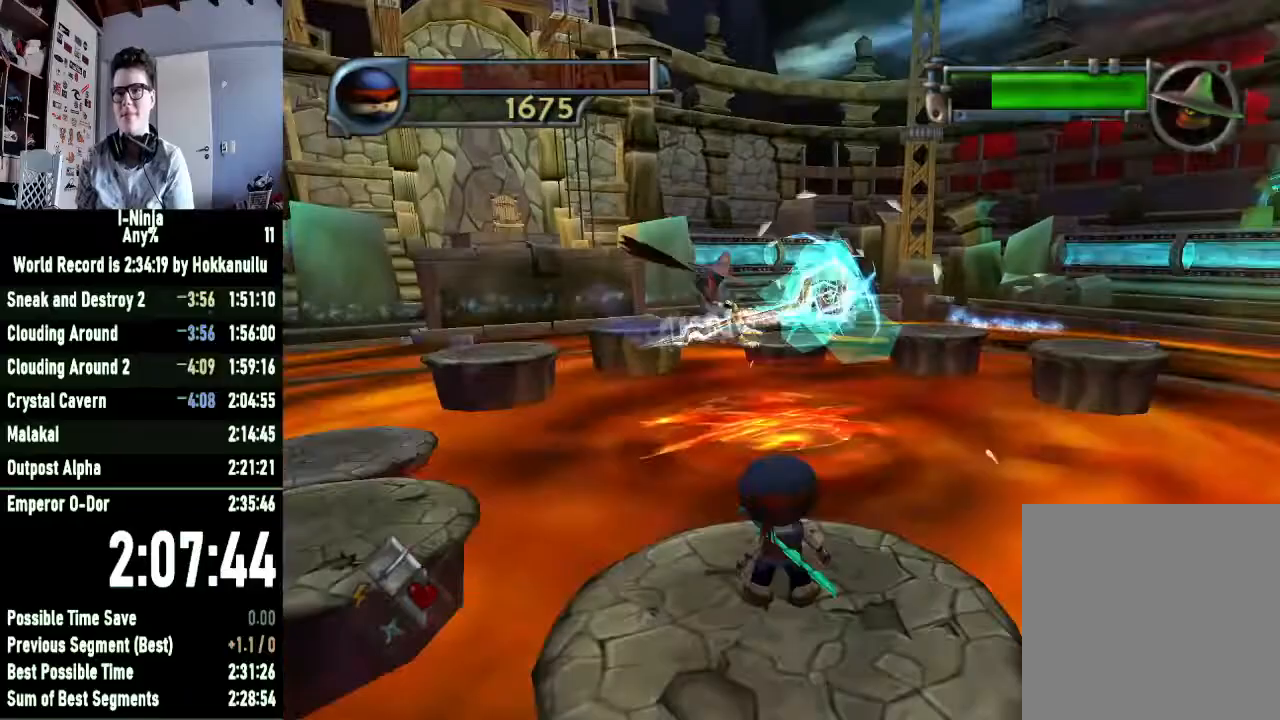
Gameplay with a controller (Xbox layout); each line is a JSON object with the inputs held at the frame after it. "events" lists button and stick changes between this image and that frame as [ms after this image, input, new state], when the widget could be followed in between.
{"buttons": [], "left_stick": "center", "right_stick": "center", "events": [[100, "left_stick", "left"], [267, "left_stick", "center"]]}
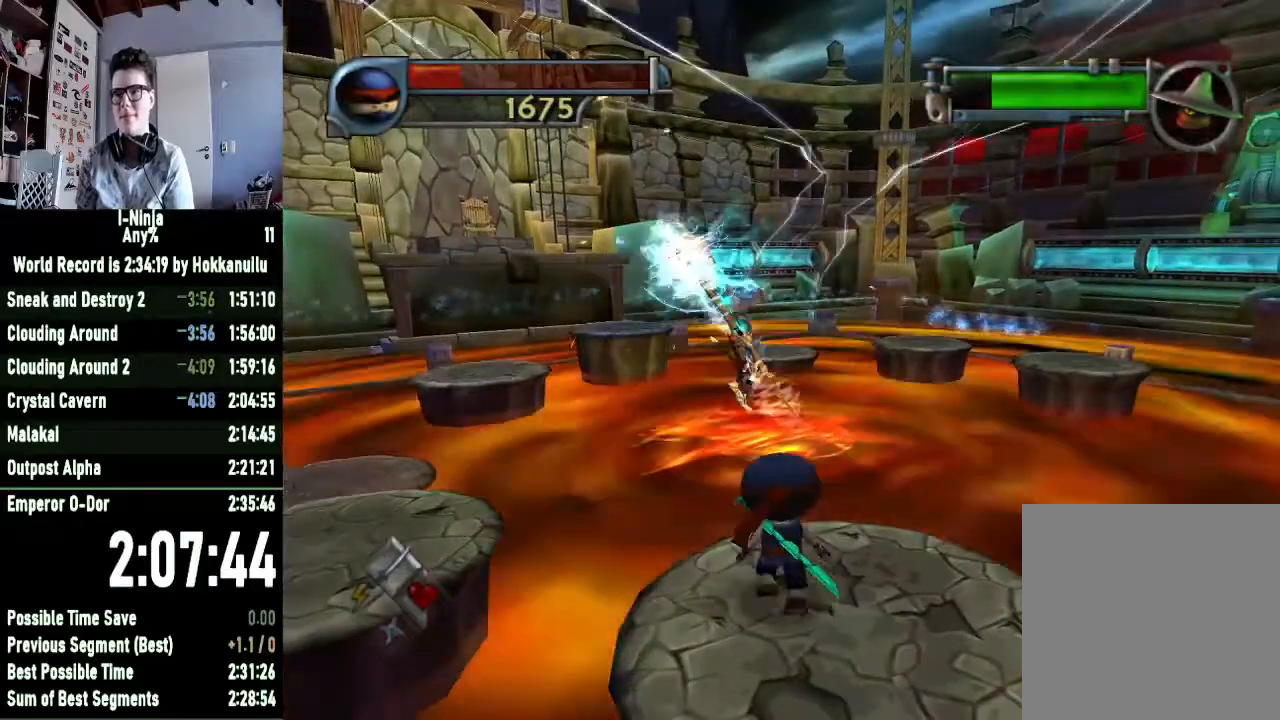
{"buttons": [], "left_stick": "center", "right_stick": "center", "events": [[233, "left_stick", "right"], [300, "left_stick", "center"]]}
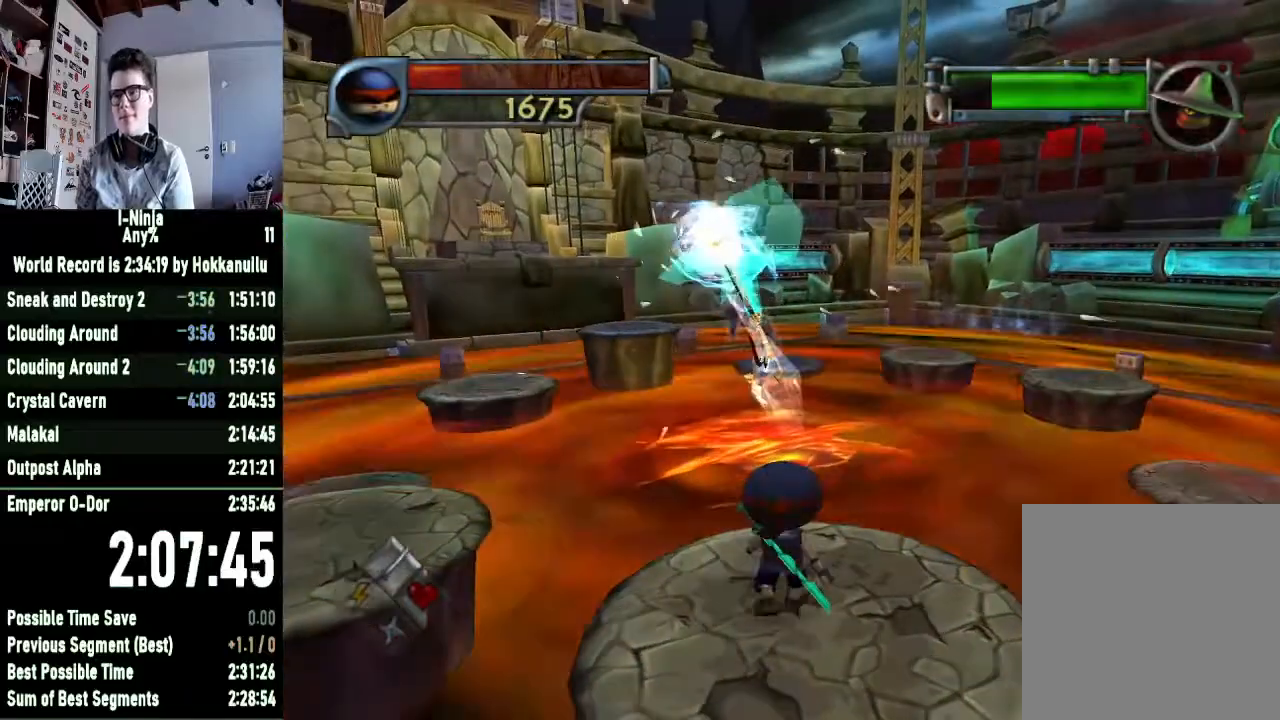
{"buttons": [], "left_stick": "center", "right_stick": "center", "events": []}
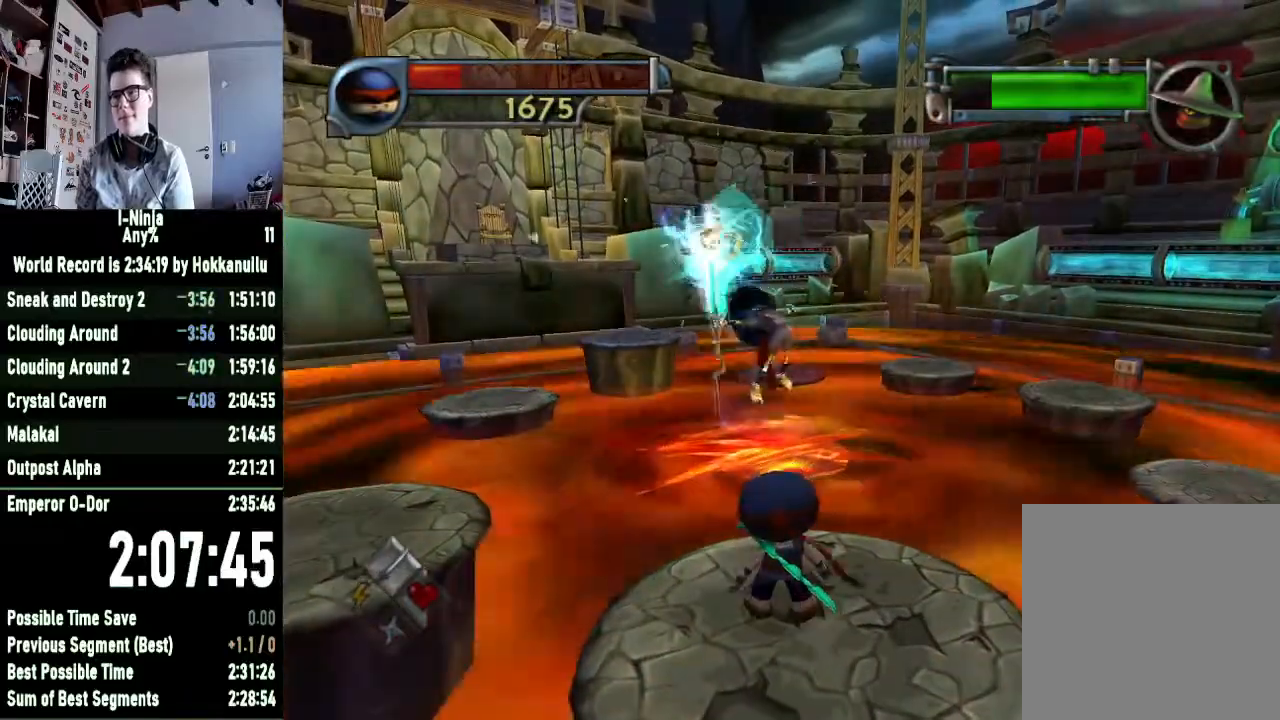
{"buttons": [], "left_stick": "center", "right_stick": "center", "events": []}
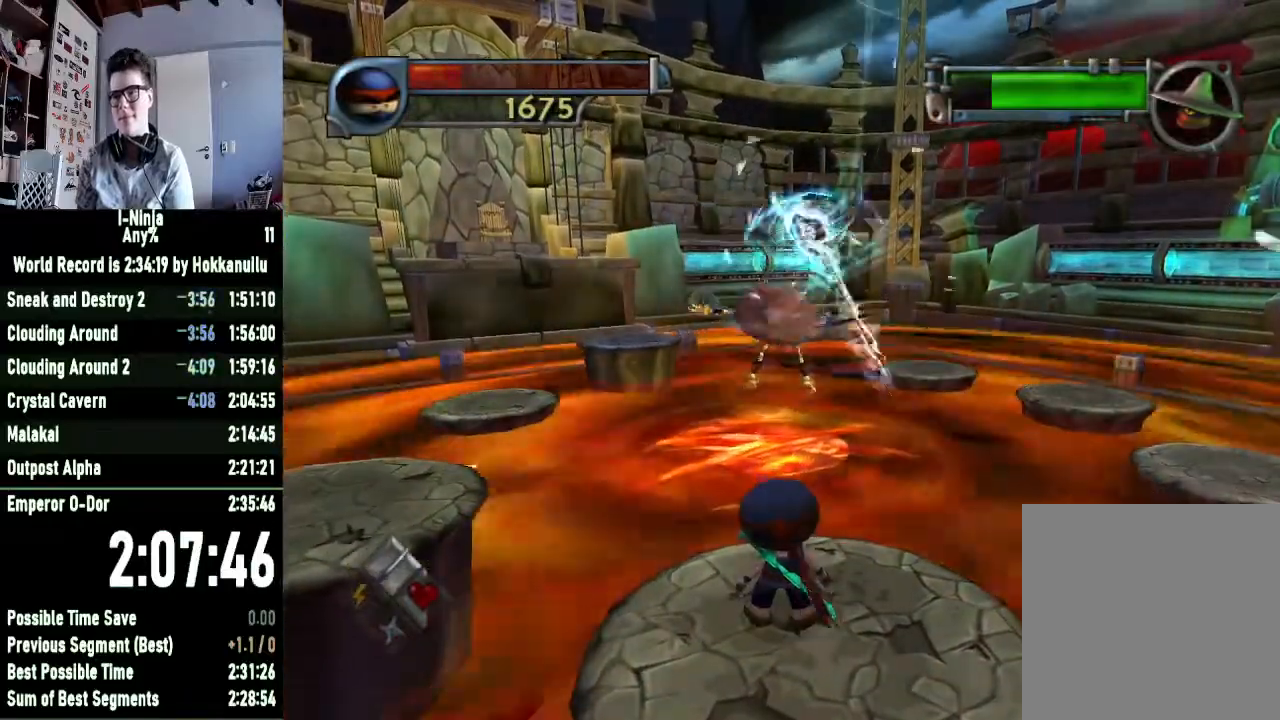
{"buttons": ["A"], "left_stick": "right", "right_stick": "center", "events": [[67, "left_stick", "right"], [467, "A", "down"]]}
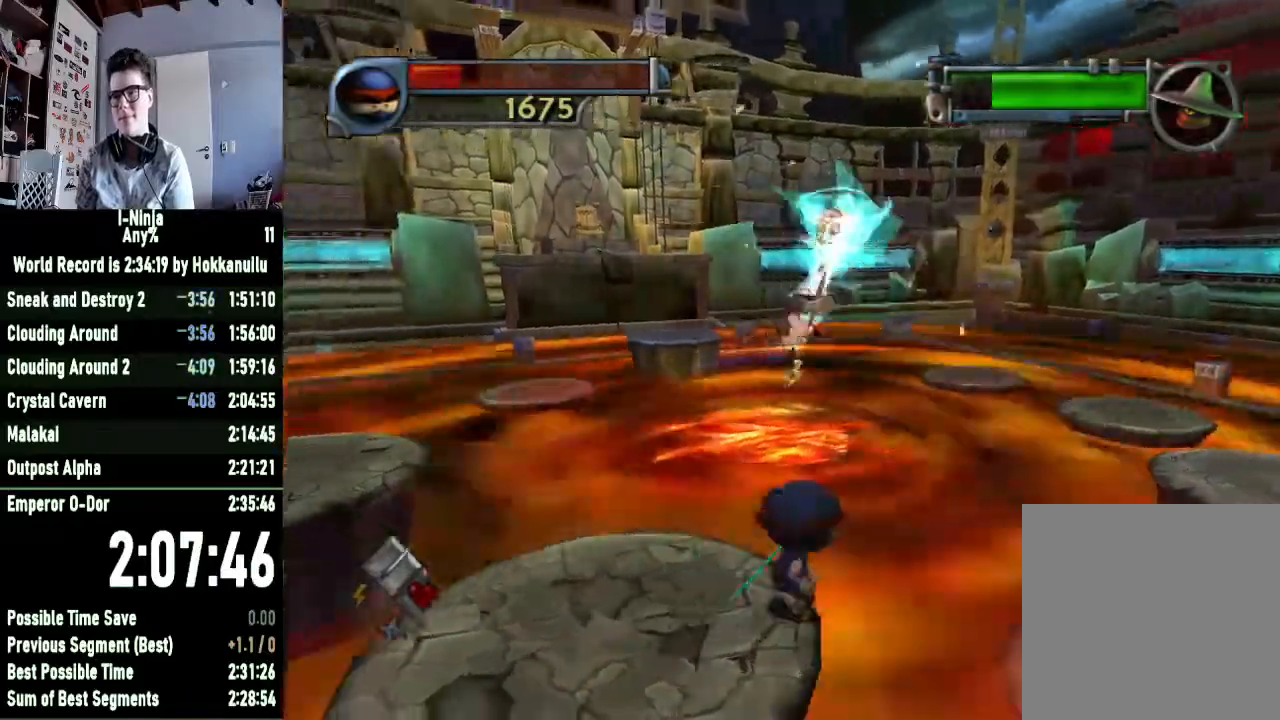
{"buttons": [], "left_stick": "right", "right_stick": "center", "events": [[267, "left_stick", "center"], [300, "A", "up"], [433, "left_stick", "right"]]}
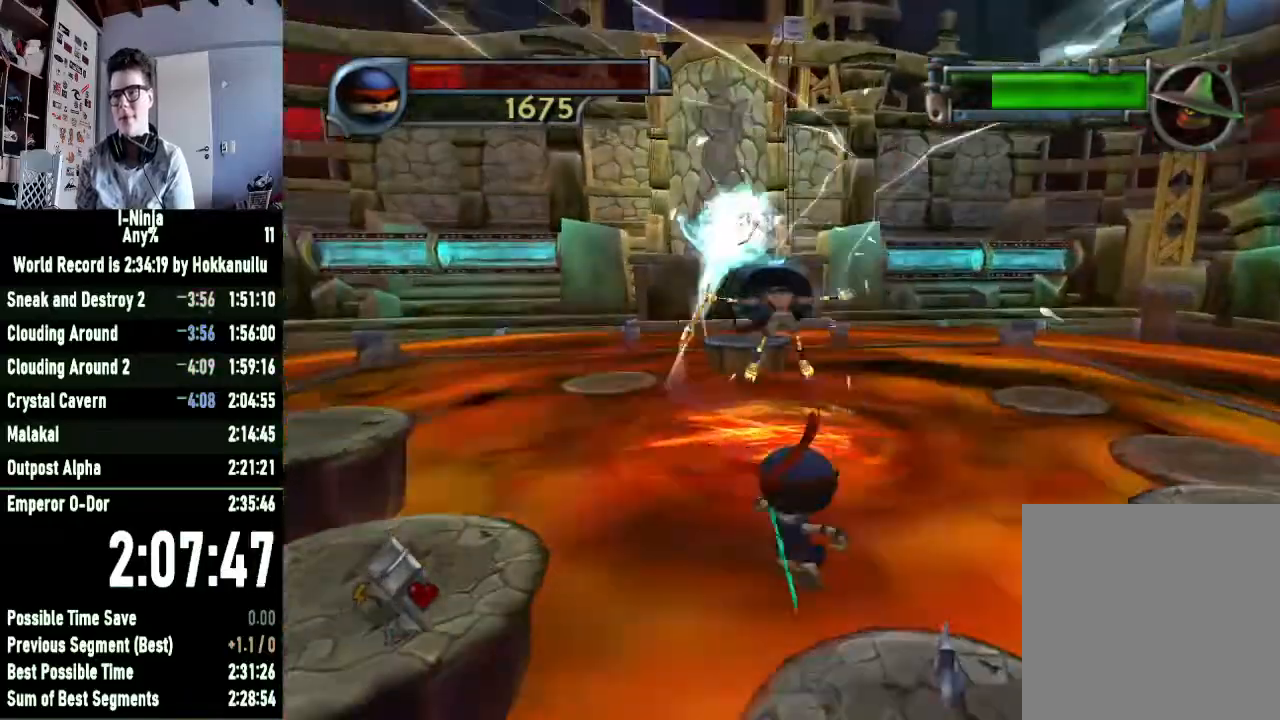
{"buttons": ["A"], "left_stick": "right", "right_stick": "center", "events": [[433, "A", "down"]]}
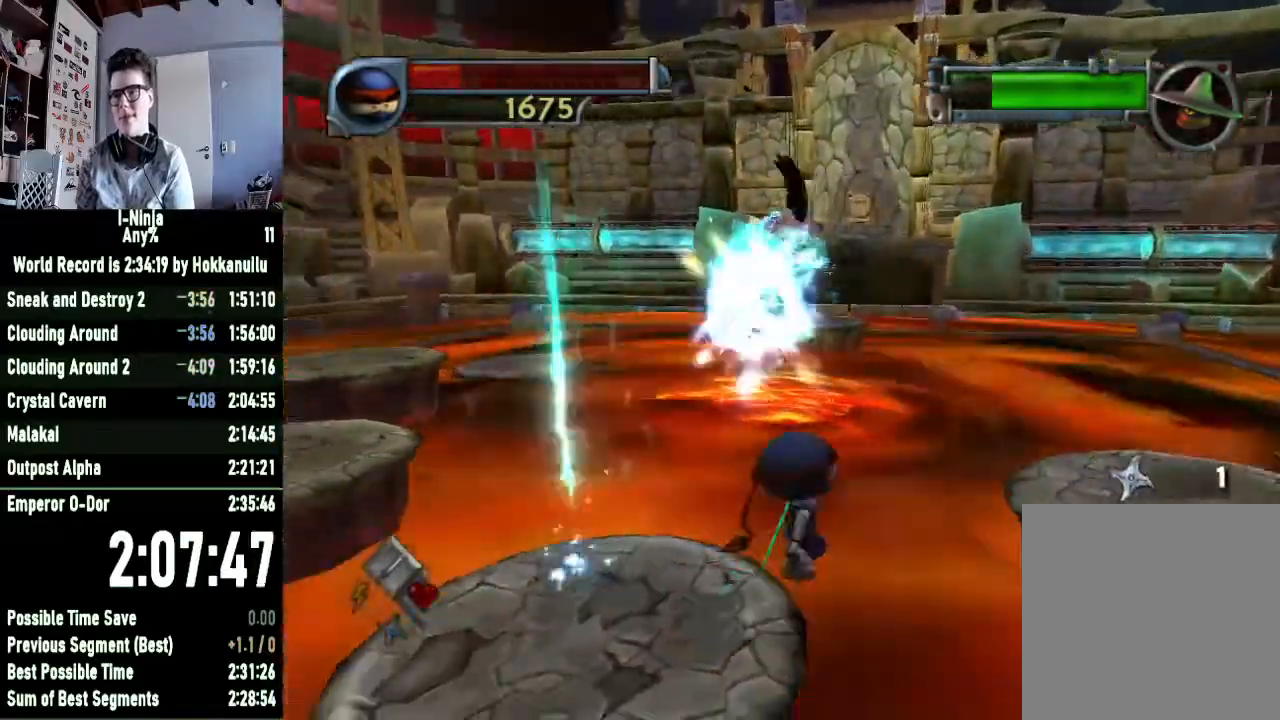
{"buttons": [], "left_stick": "right", "right_stick": "center", "events": [[133, "A", "up"]]}
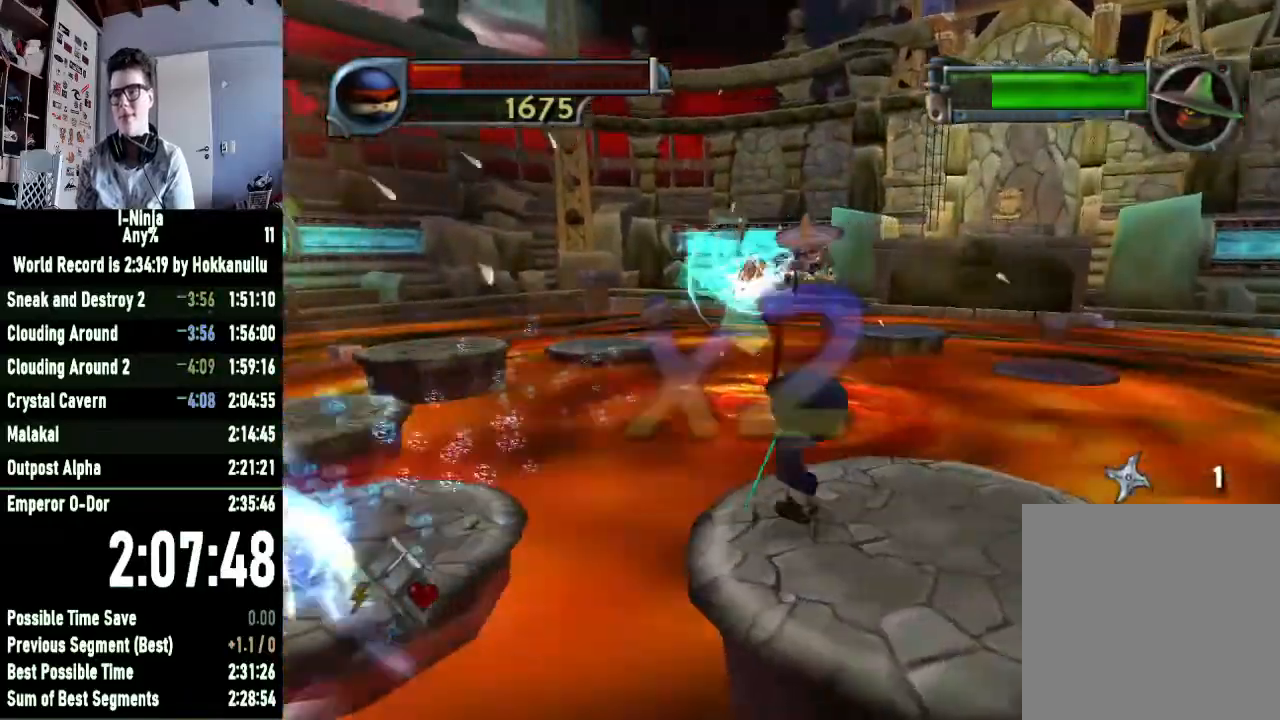
{"buttons": [], "left_stick": "center", "right_stick": "center", "events": [[67, "left_stick", "up"], [200, "Y", "down"], [300, "Y", "up"], [467, "left_stick", "center"]]}
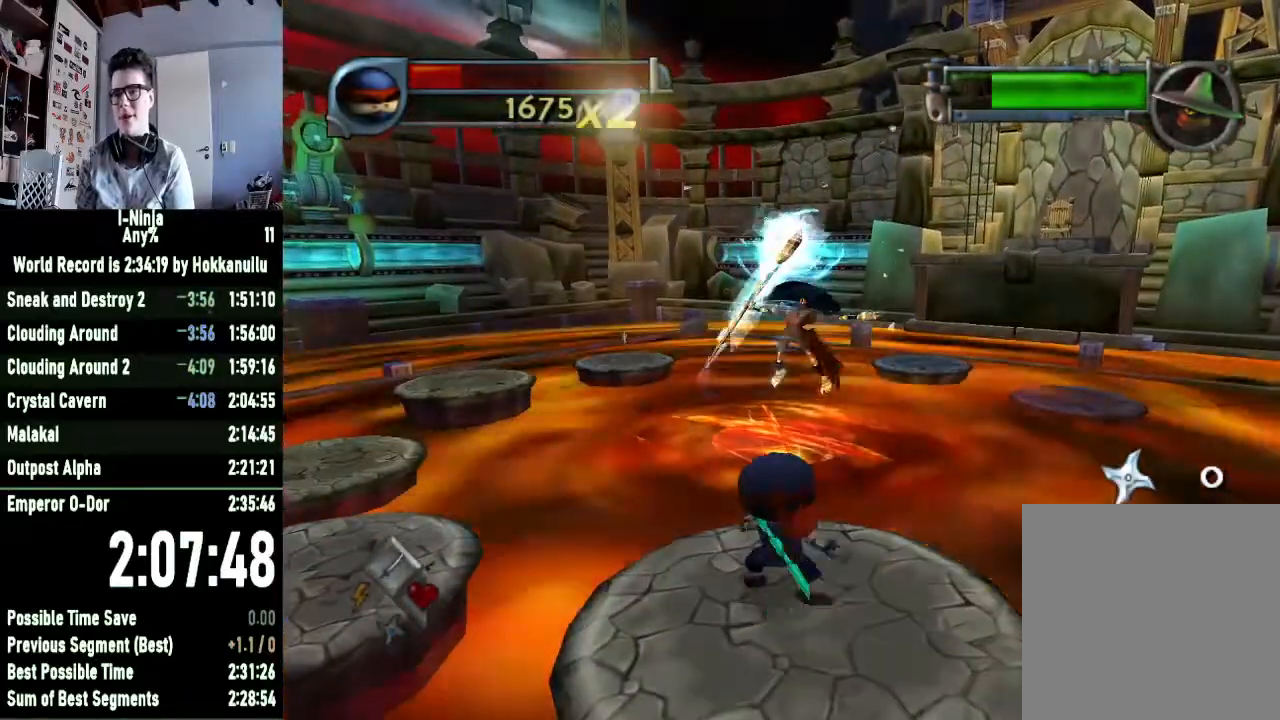
{"buttons": [], "left_stick": "left", "right_stick": "center", "events": [[300, "left_stick", "left"]]}
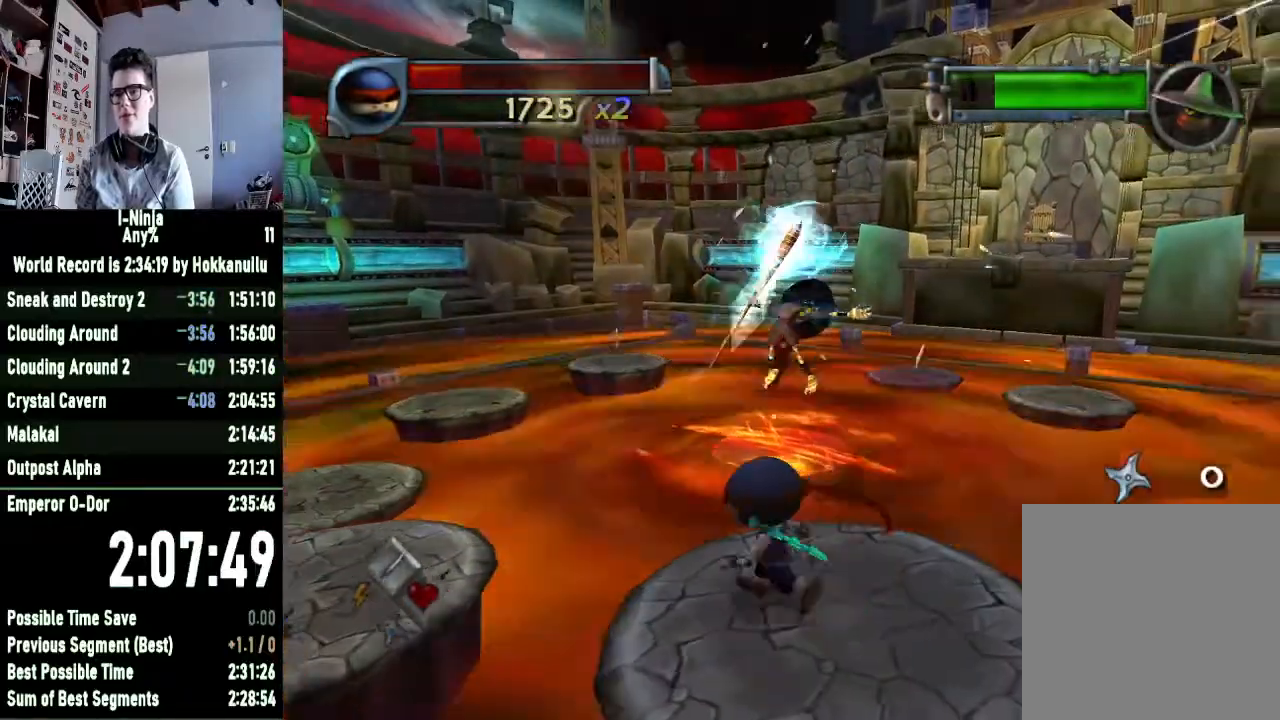
{"buttons": [], "left_stick": "left", "right_stick": "center", "events": [[167, "A", "down"], [300, "A", "up"]]}
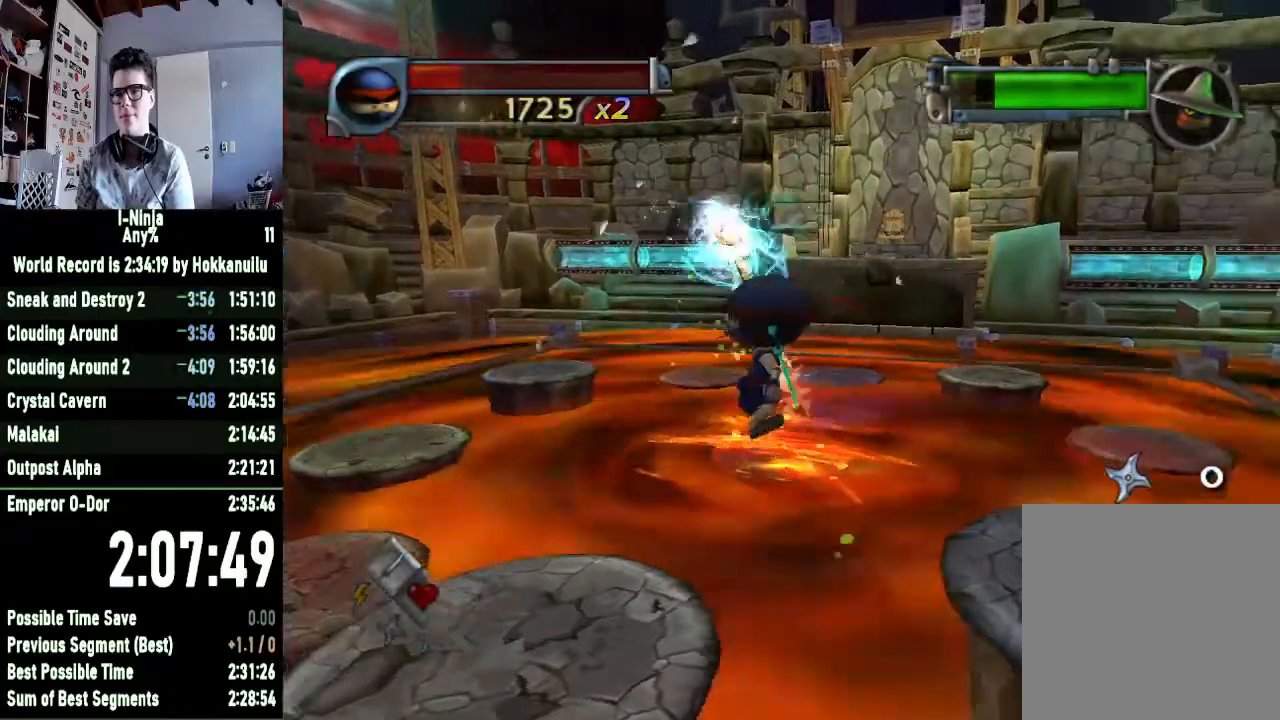
{"buttons": [], "left_stick": "left", "right_stick": "center", "events": []}
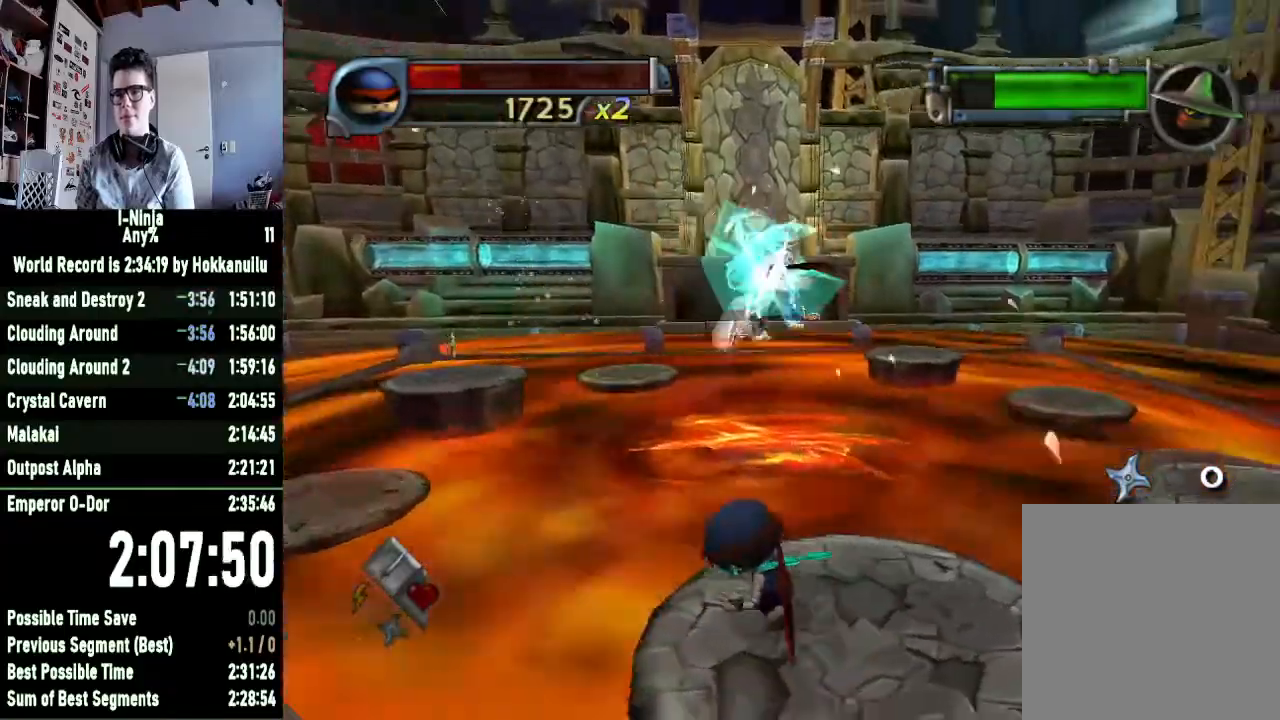
{"buttons": ["B"], "left_stick": "left", "right_stick": "center", "events": [[133, "A", "down"], [333, "A", "up"], [433, "B", "down"]]}
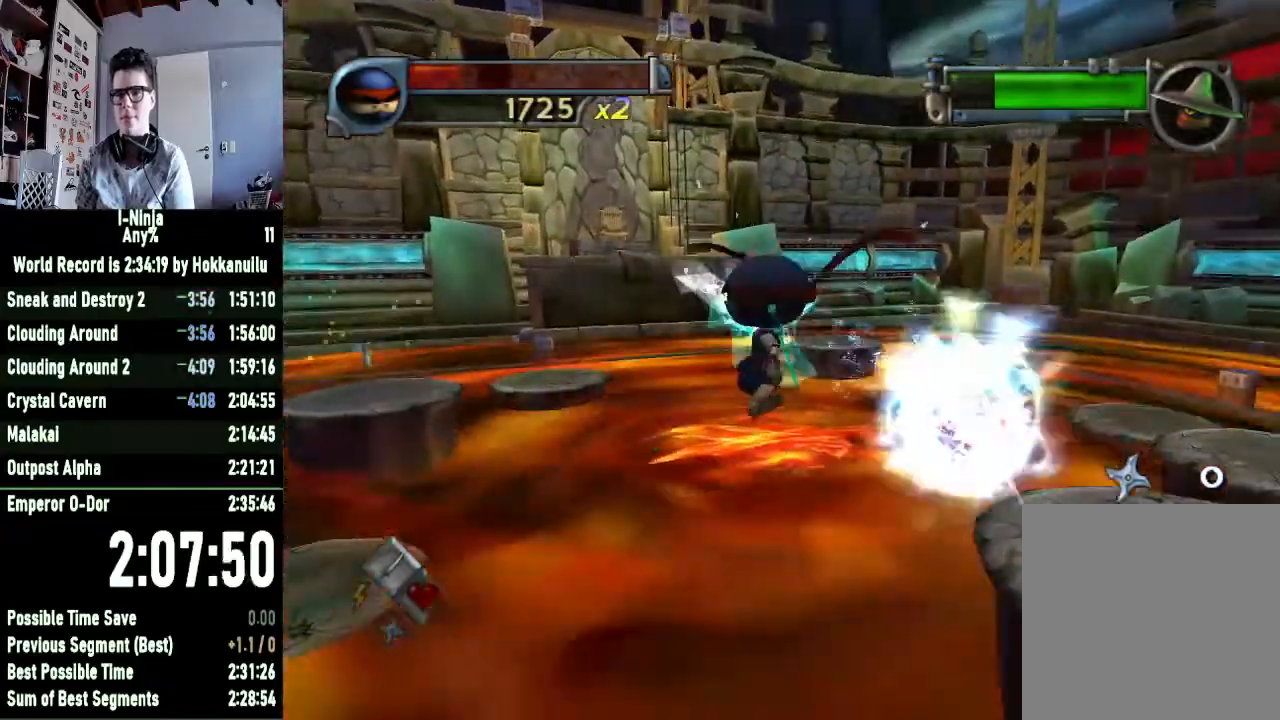
{"buttons": ["B"], "left_stick": "left", "right_stick": "center", "events": []}
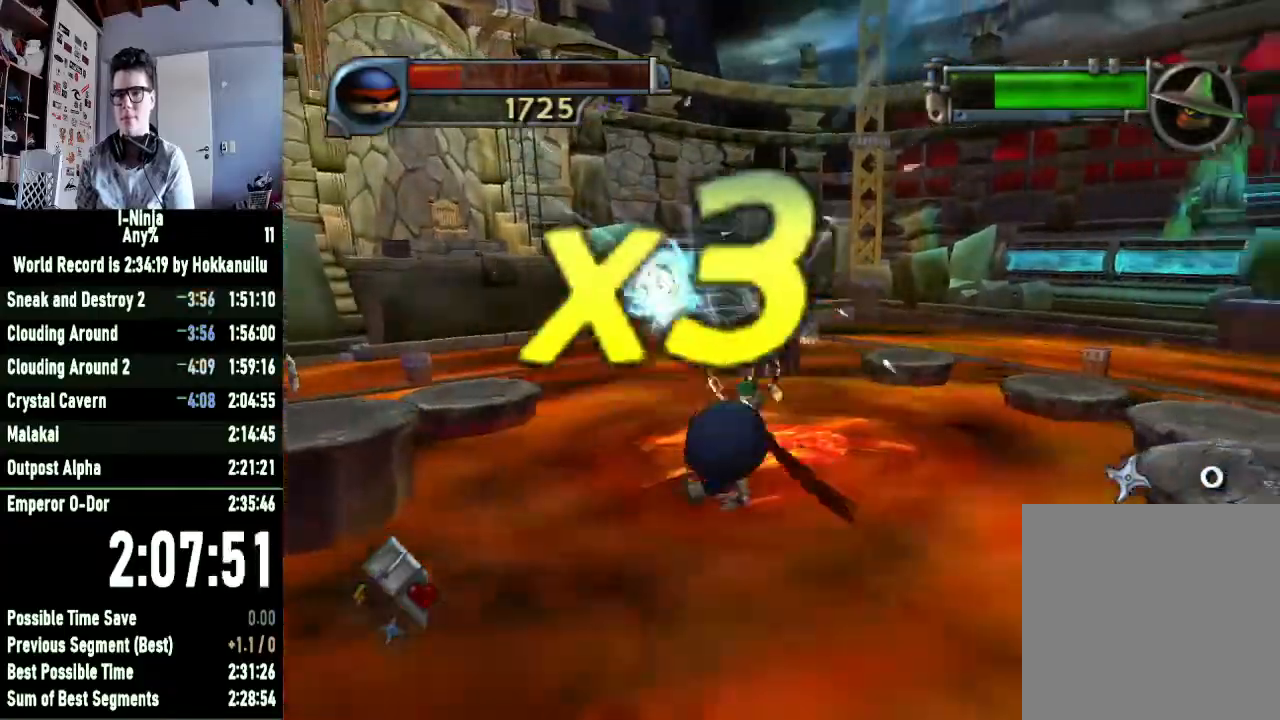
{"buttons": ["B"], "left_stick": "down-right", "right_stick": "center", "events": [[467, "left_stick", "down-right"]]}
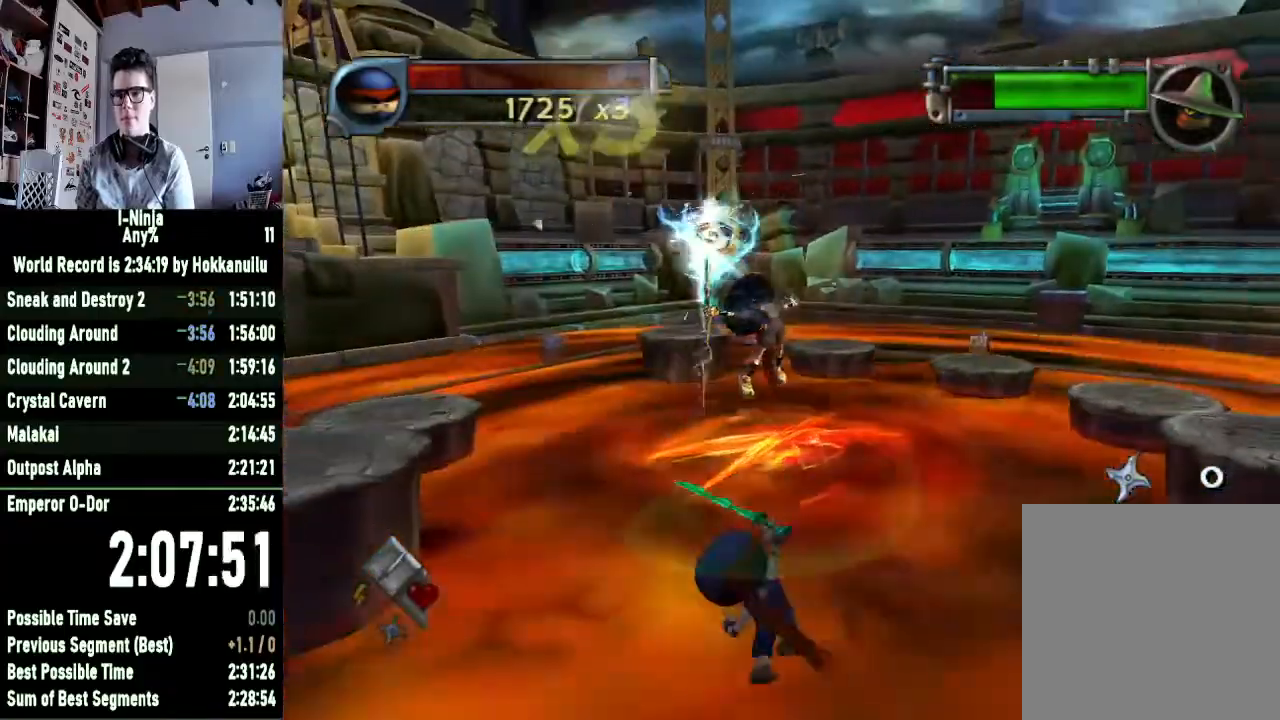
{"buttons": ["B"], "left_stick": "right", "right_stick": "center", "events": [[100, "left_stick", "up-right"], [167, "left_stick", "up-left"], [233, "left_stick", "left"], [467, "left_stick", "right"]]}
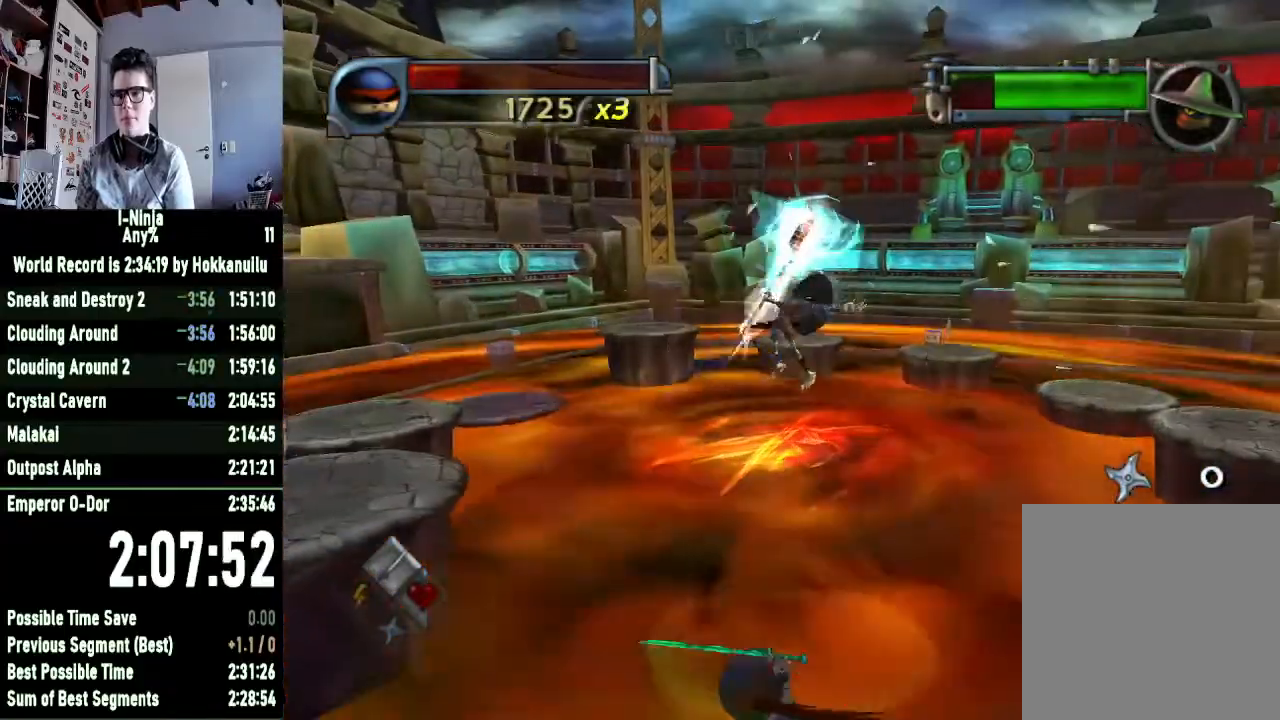
{"buttons": [], "left_stick": "left", "right_stick": "center", "events": [[67, "left_stick", "center"], [167, "left_stick", "left"], [300, "B", "up"]]}
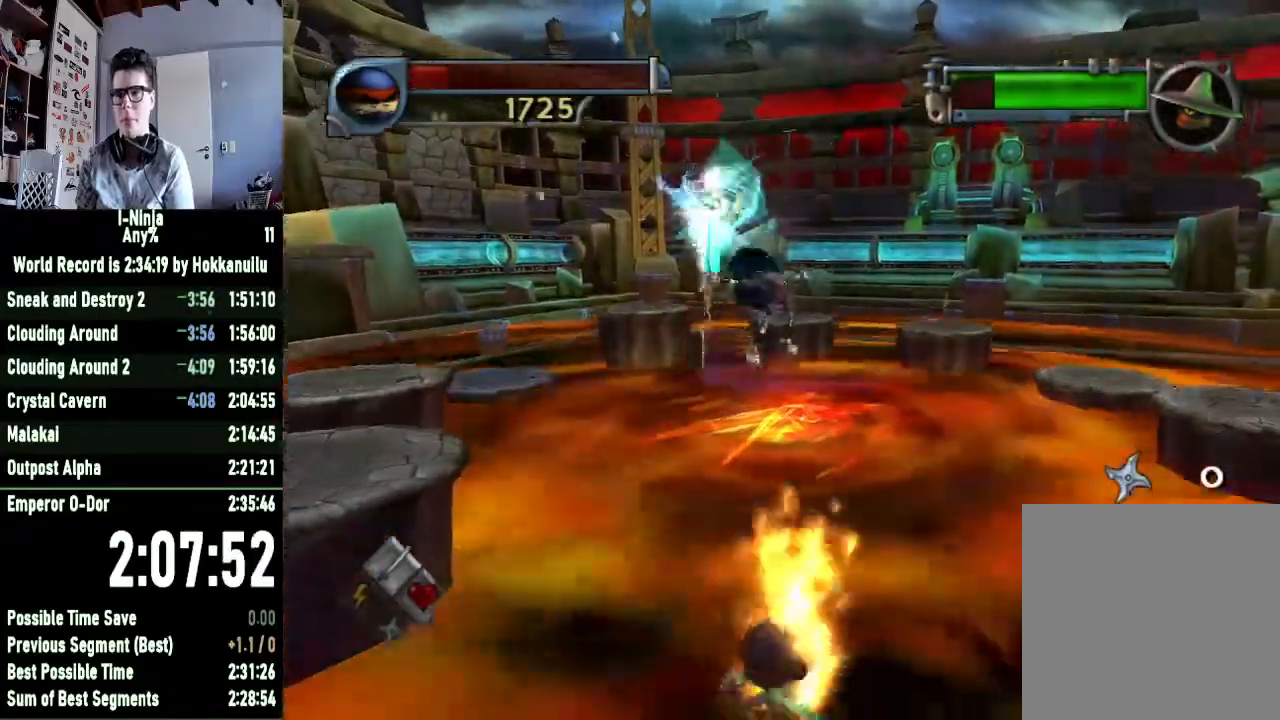
{"buttons": ["A"], "left_stick": "left", "right_stick": "center", "events": [[200, "A", "down"], [400, "A", "up"], [467, "A", "down"]]}
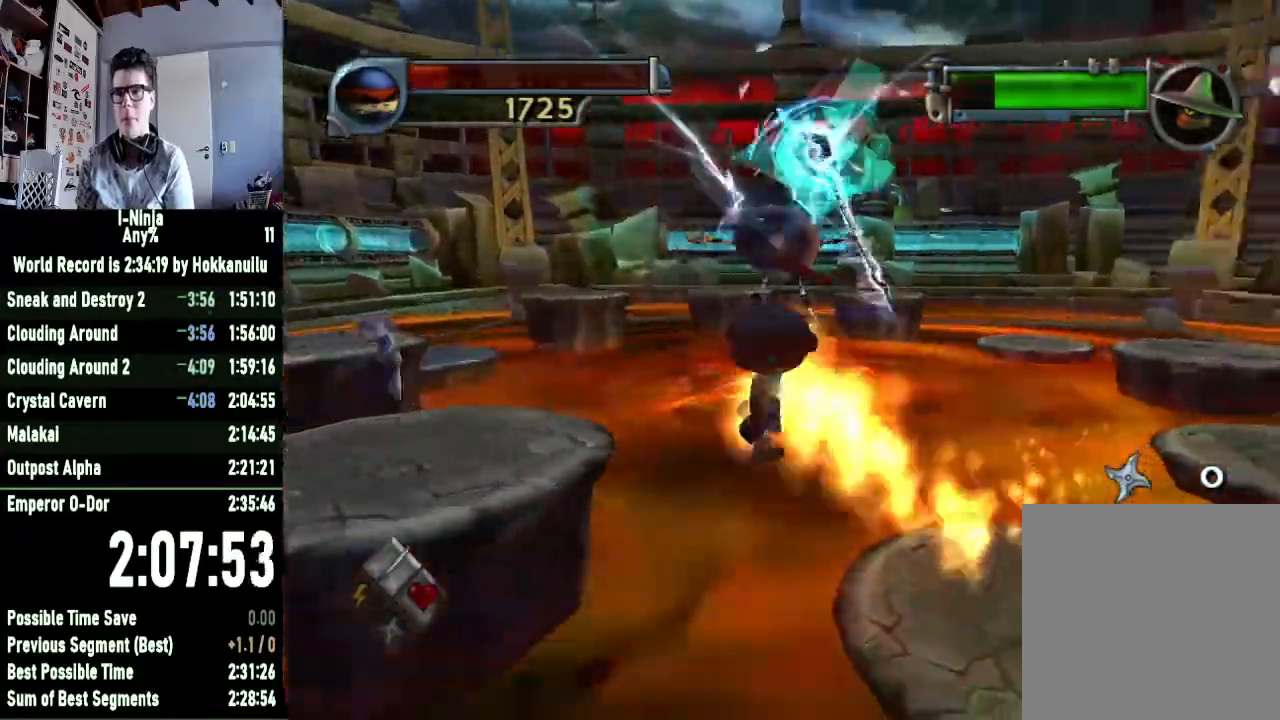
{"buttons": [], "left_stick": "left", "right_stick": "center", "events": [[100, "A", "up"]]}
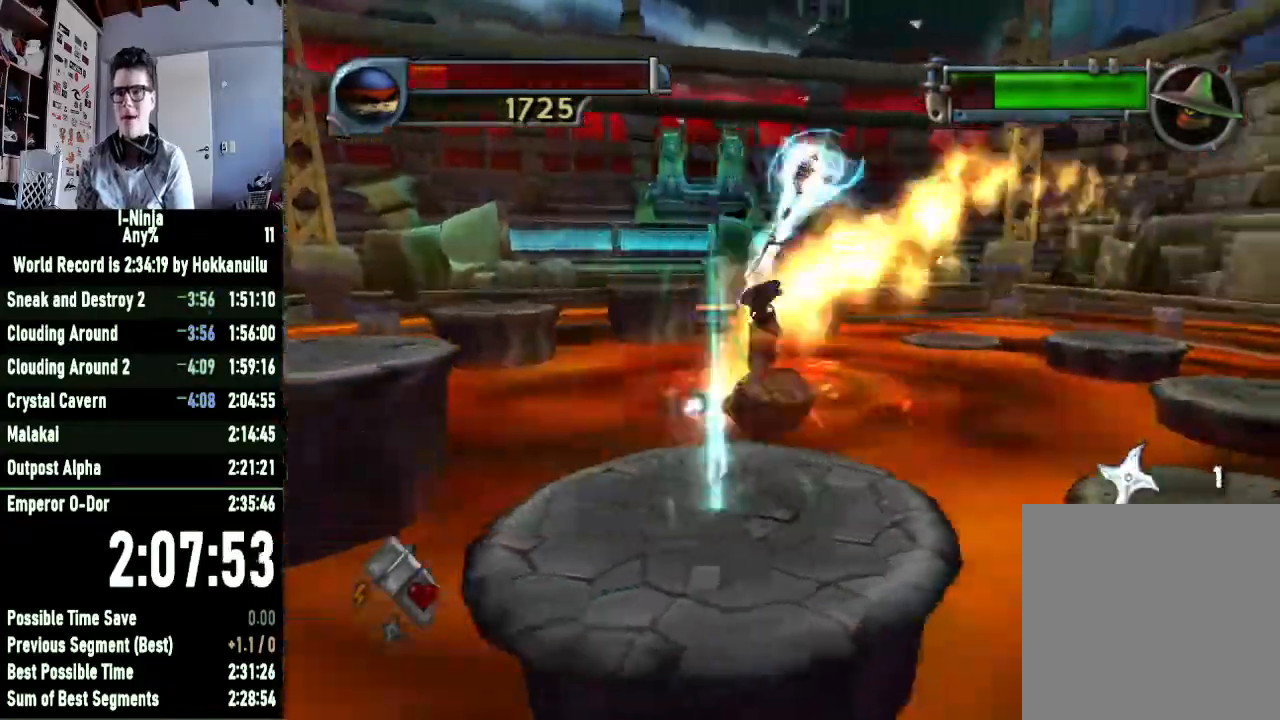
{"buttons": ["A"], "left_stick": "left", "right_stick": "center", "events": [[167, "A", "down"], [333, "A", "up"], [467, "A", "down"]]}
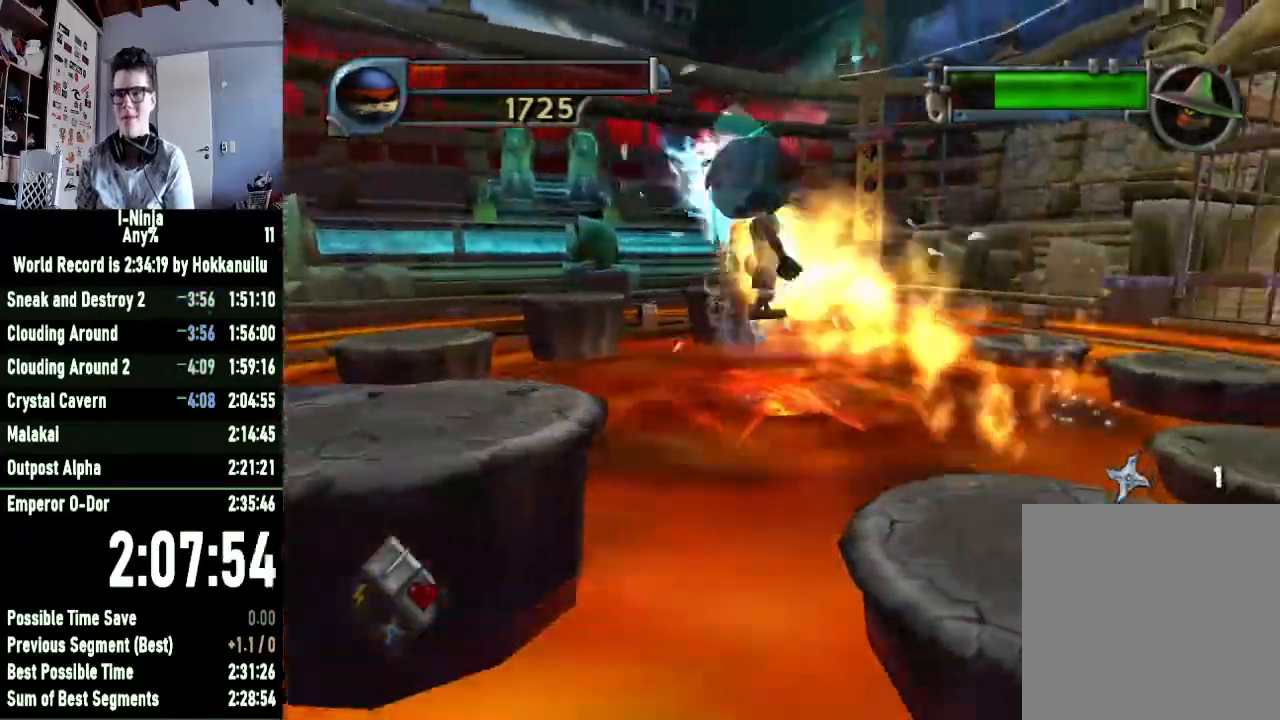
{"buttons": [], "left_stick": "left", "right_stick": "center", "events": [[133, "A", "up"]]}
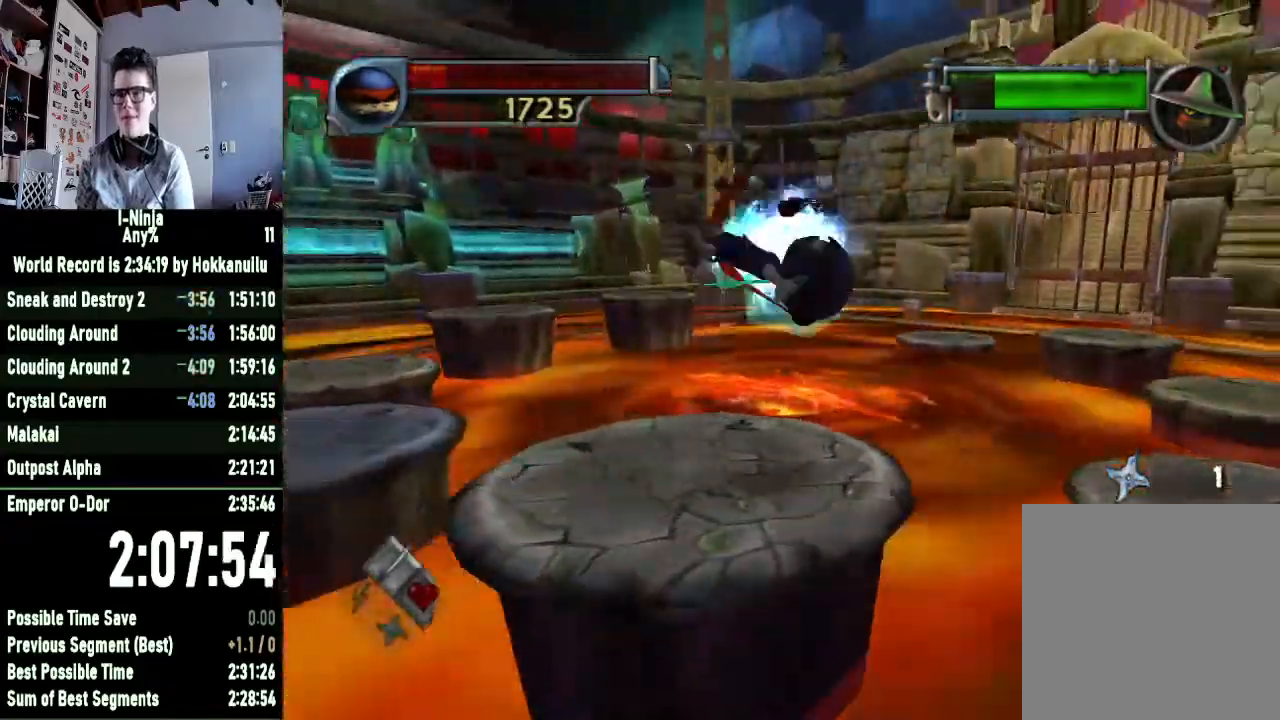
{"buttons": [], "left_stick": "left", "right_stick": "center", "events": [[200, "A", "down"], [500, "A", "up"]]}
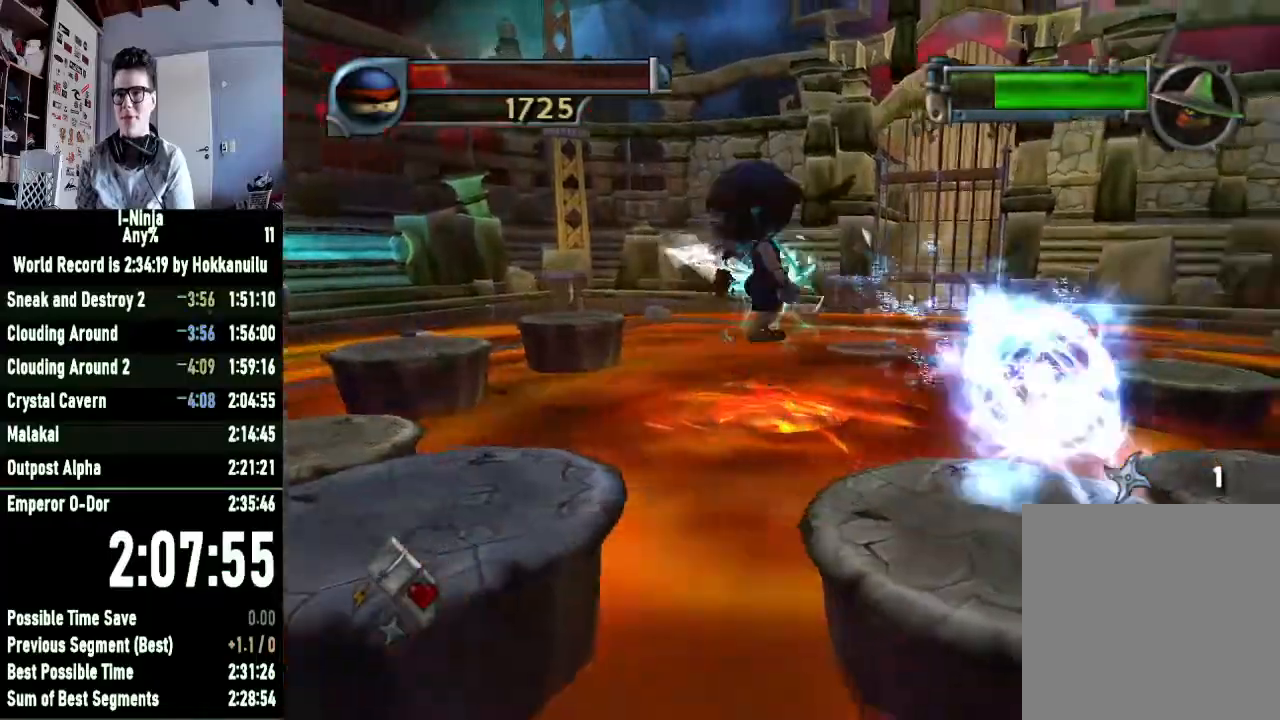
{"buttons": [], "left_stick": "up-left", "right_stick": "center"}
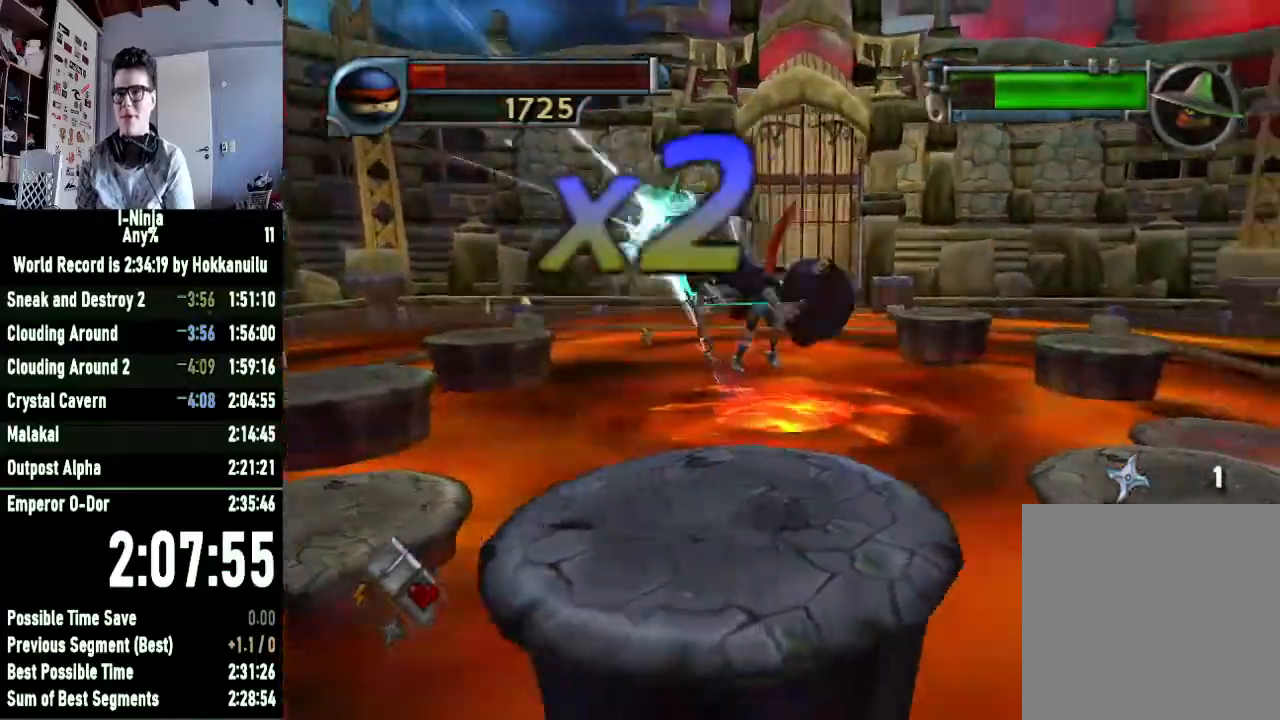
{"buttons": [], "left_stick": "left", "right_stick": "center"}
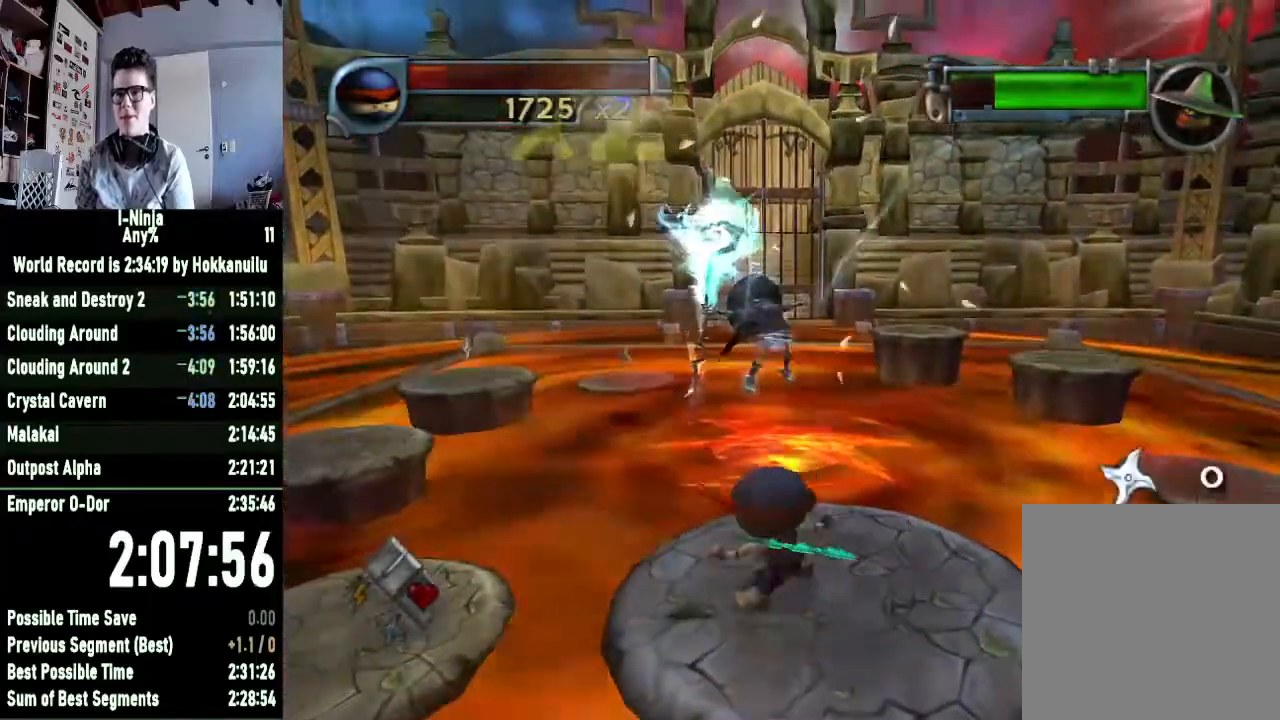
{"buttons": [], "left_stick": "left", "right_stick": "center", "events": [[267, "A", "down"], [467, "A", "up"]]}
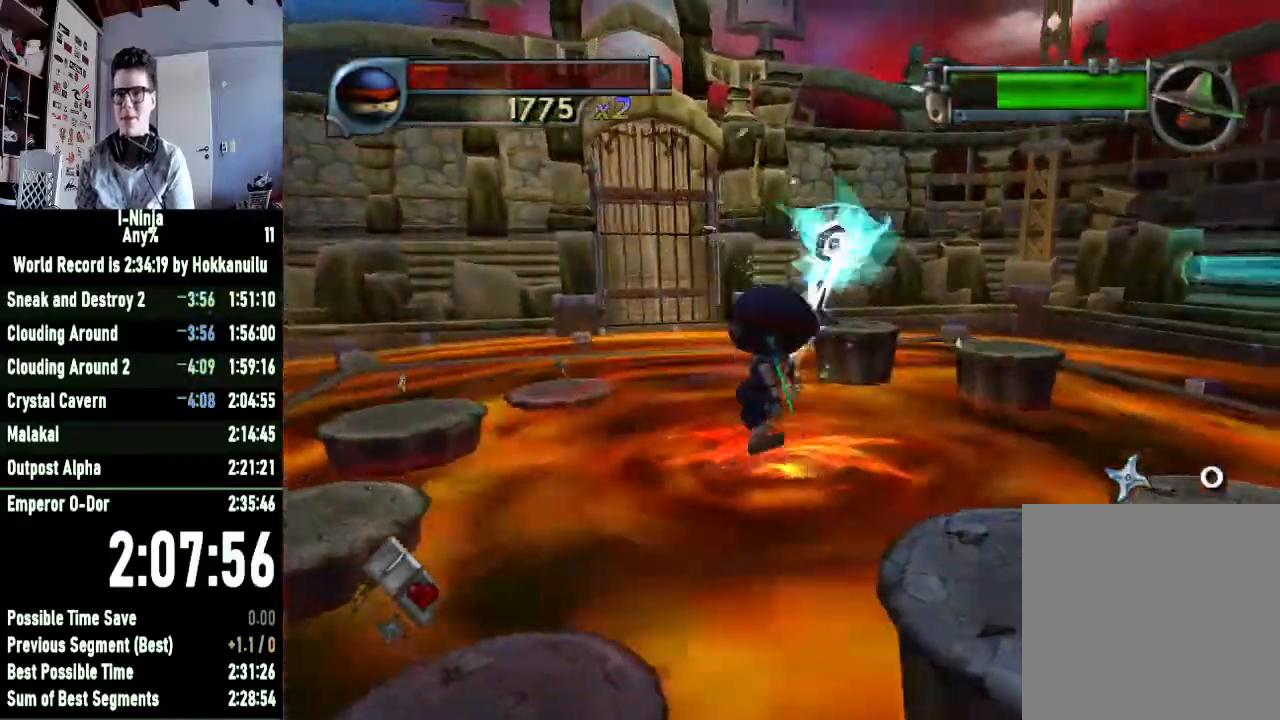
{"buttons": ["B"], "left_stick": "left", "right_stick": "center", "events": [[100, "B", "down"]]}
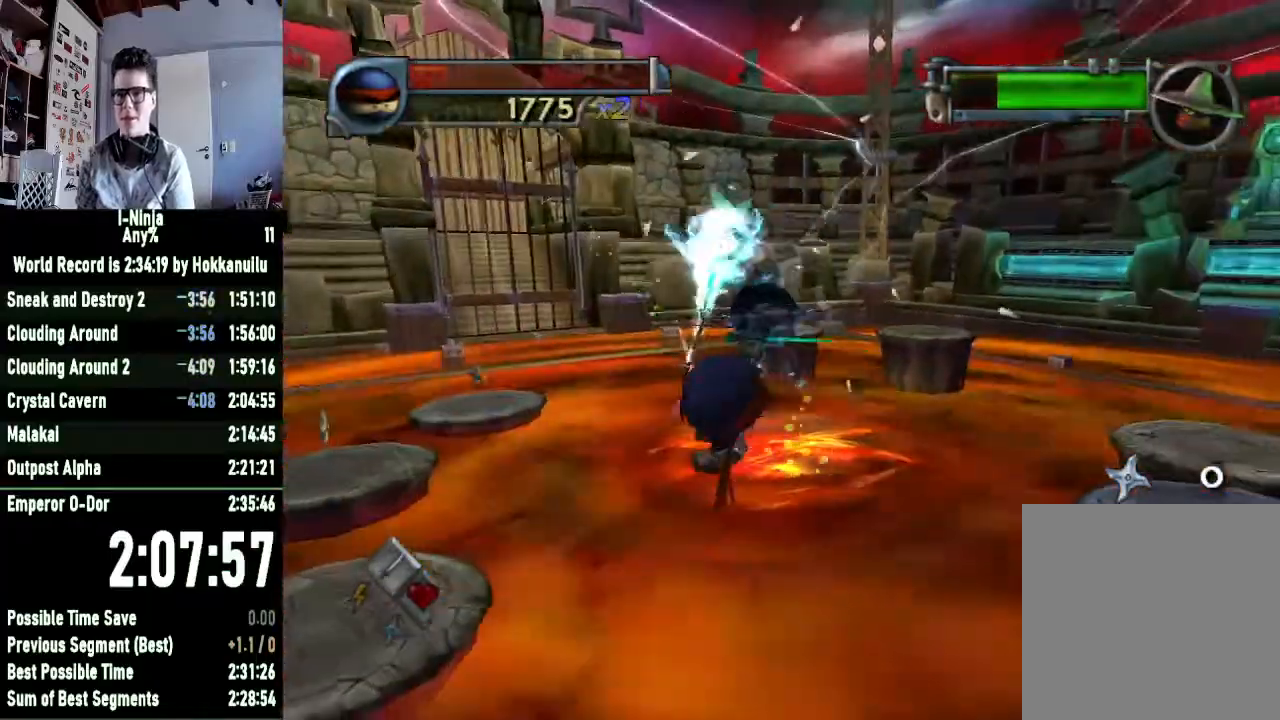
{"buttons": ["B"], "left_stick": "left", "right_stick": "center", "events": []}
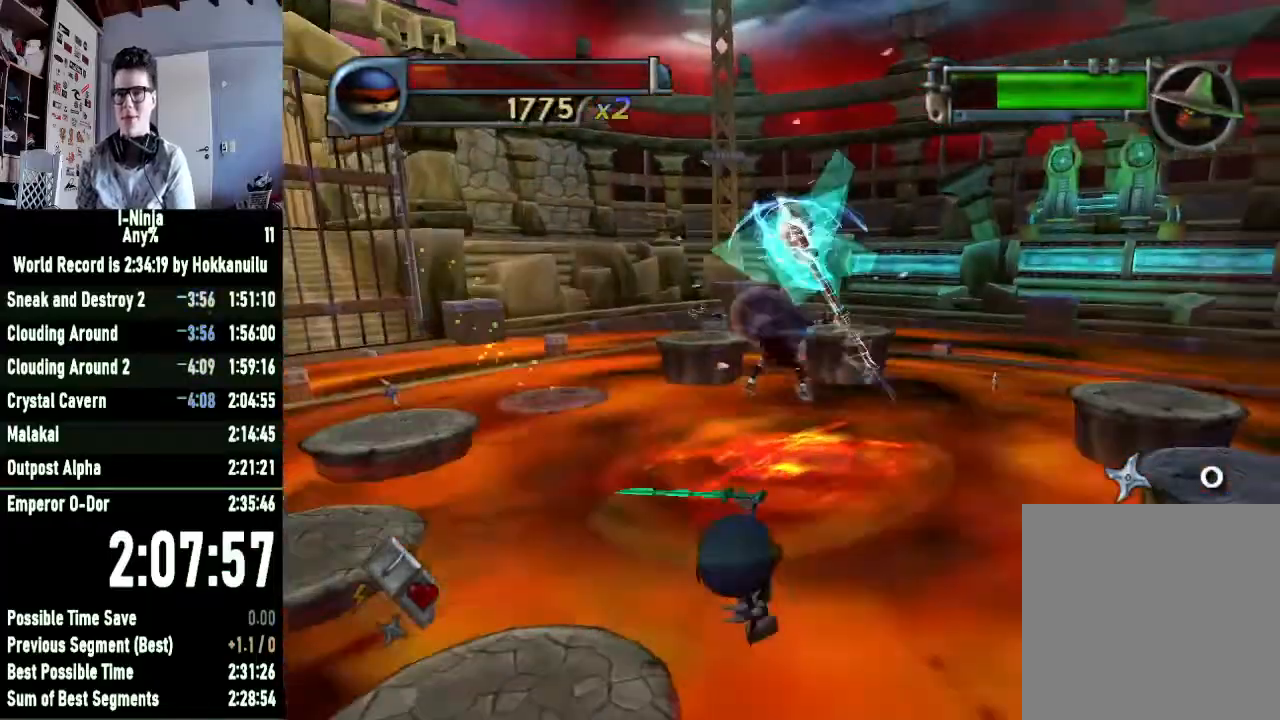
{"buttons": ["A"], "left_stick": "left", "right_stick": "center", "events": [[33, "B", "up"], [433, "A", "down"]]}
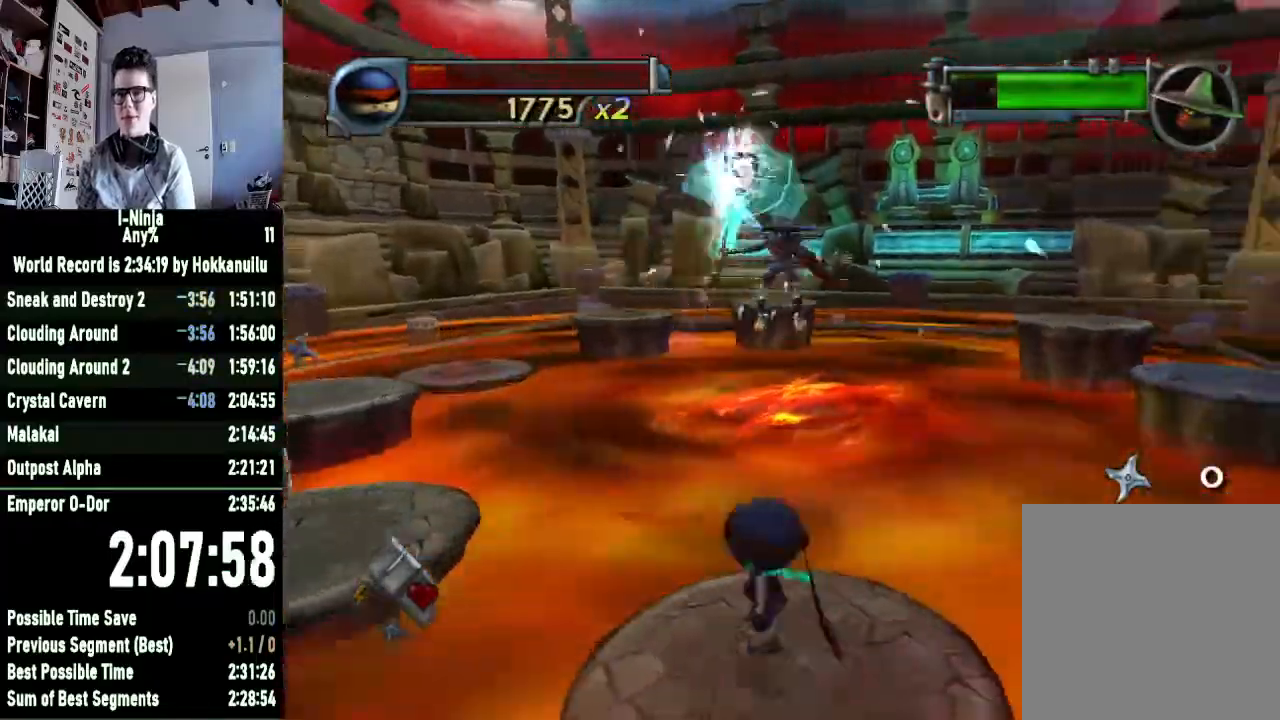
{"buttons": [], "left_stick": "left", "right_stick": "center", "events": [[100, "A", "up"], [167, "A", "down"], [267, "A", "up"]]}
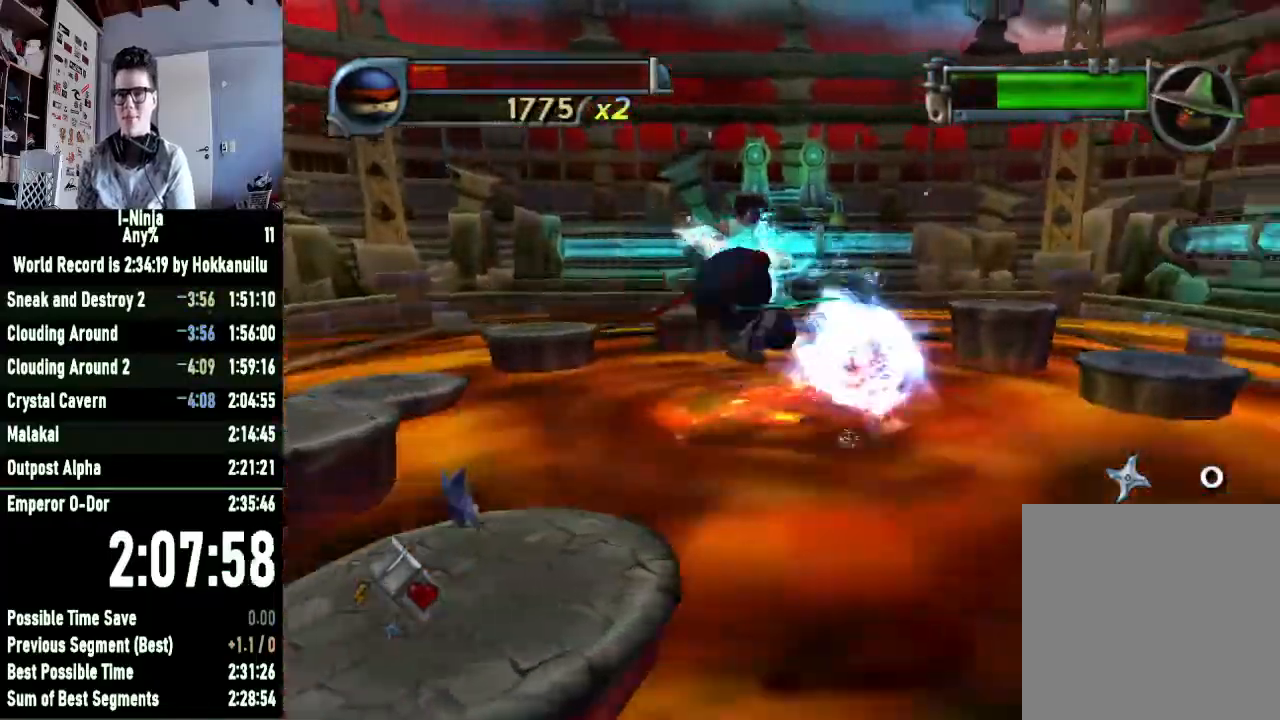
{"buttons": [], "left_stick": "left", "right_stick": "center", "events": []}
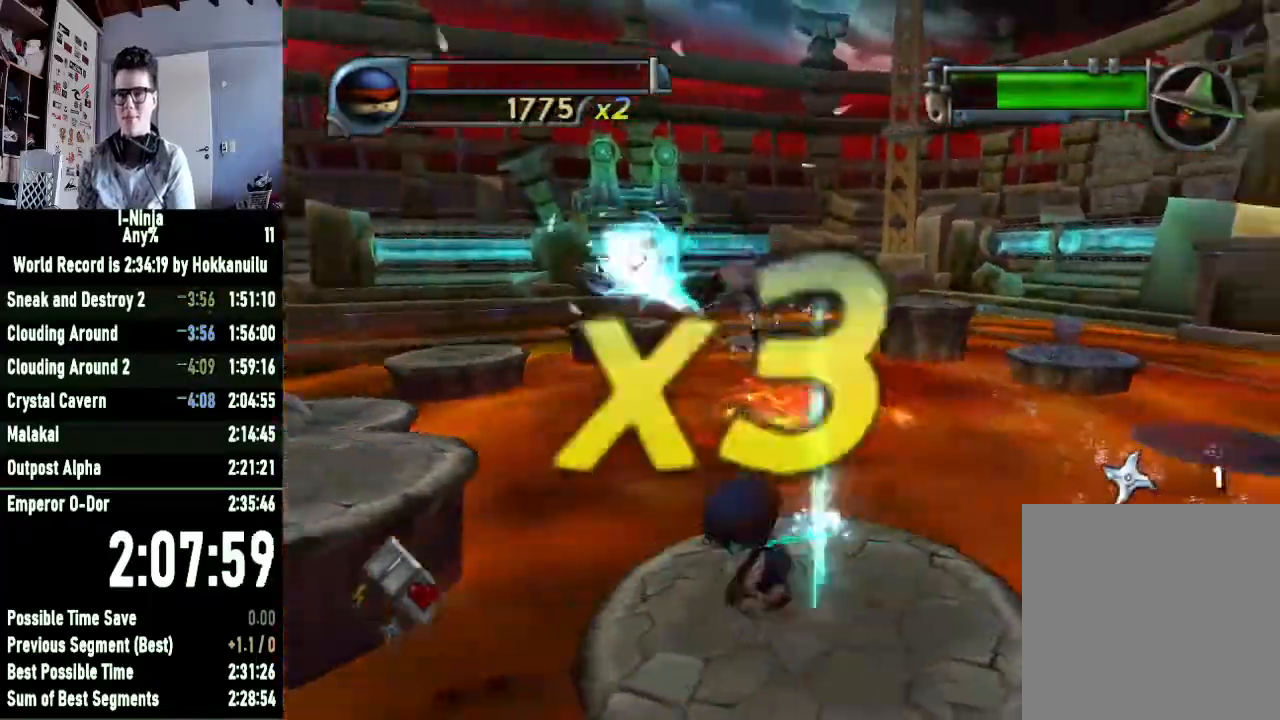
{"buttons": [], "left_stick": "left", "right_stick": "center", "events": [[33, "A", "down"], [133, "A", "up"], [267, "A", "down"], [433, "A", "up"]]}